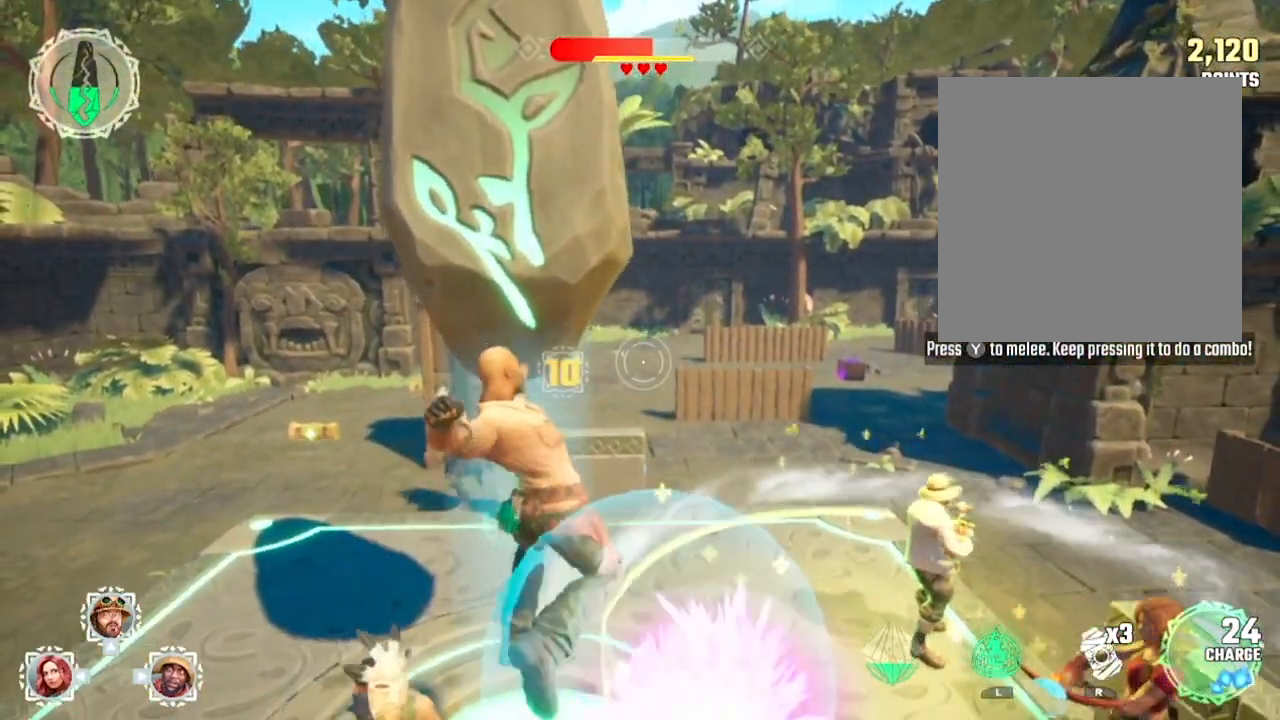
Gameplay with a controller (Nintendo layout); each line is a JSON object with the inputs held at the frame after it. "events" lists button and stick changes between this image and that frame as [ms after this image, input, new state], when the widget could be followed in between. Not read: L3 R3 left_stick right_stick.
{"buttons": ["Y"], "events": []}
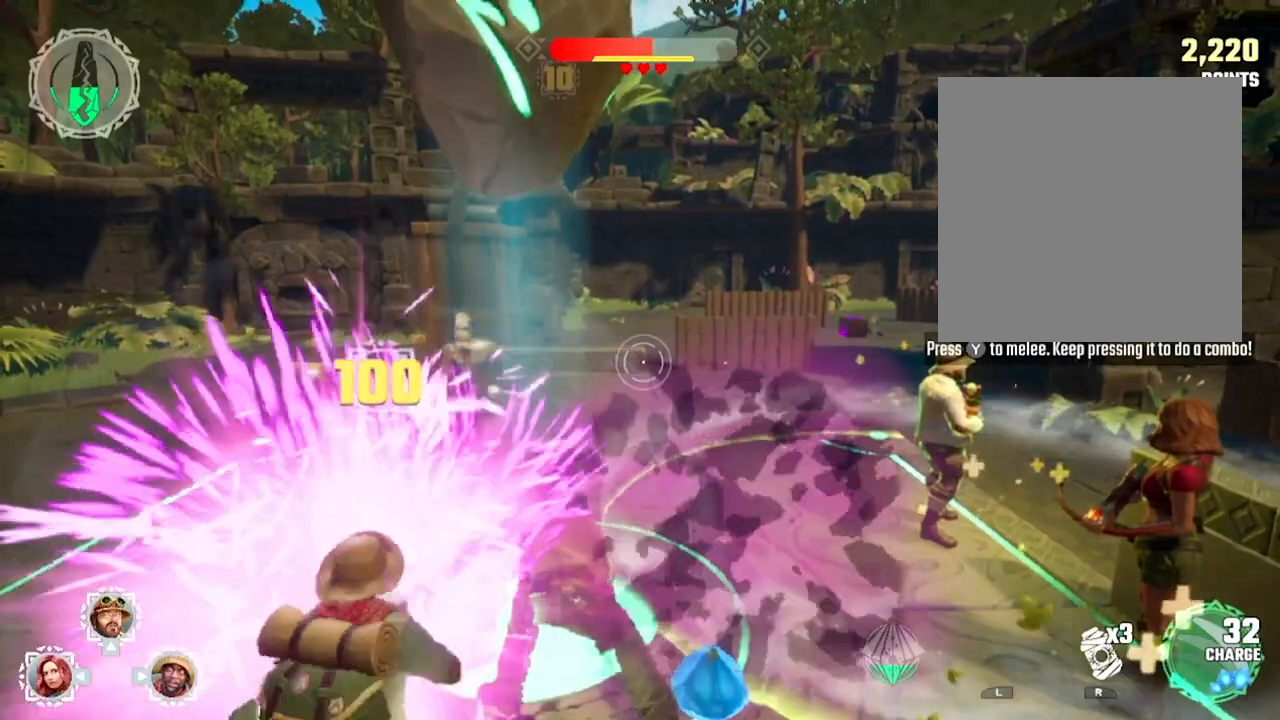
{"buttons": ["Y"], "events": []}
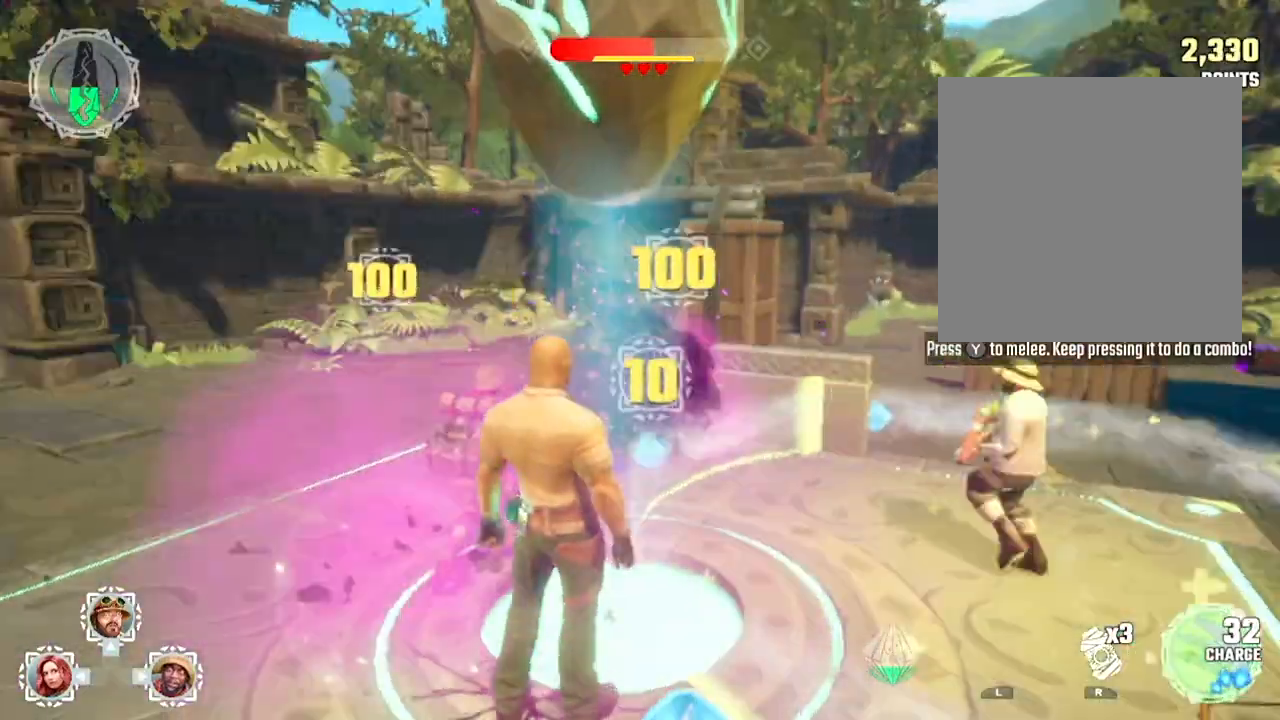
{"buttons": ["Y"], "events": []}
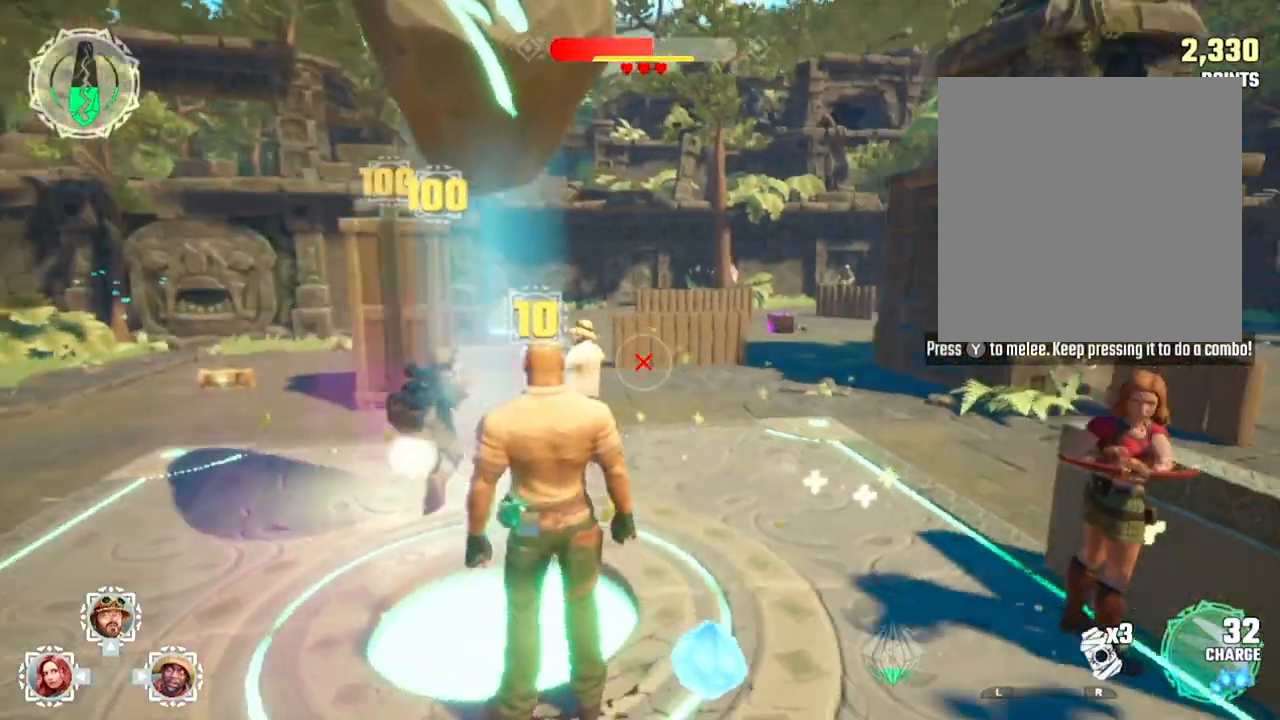
{"buttons": ["Y"]}
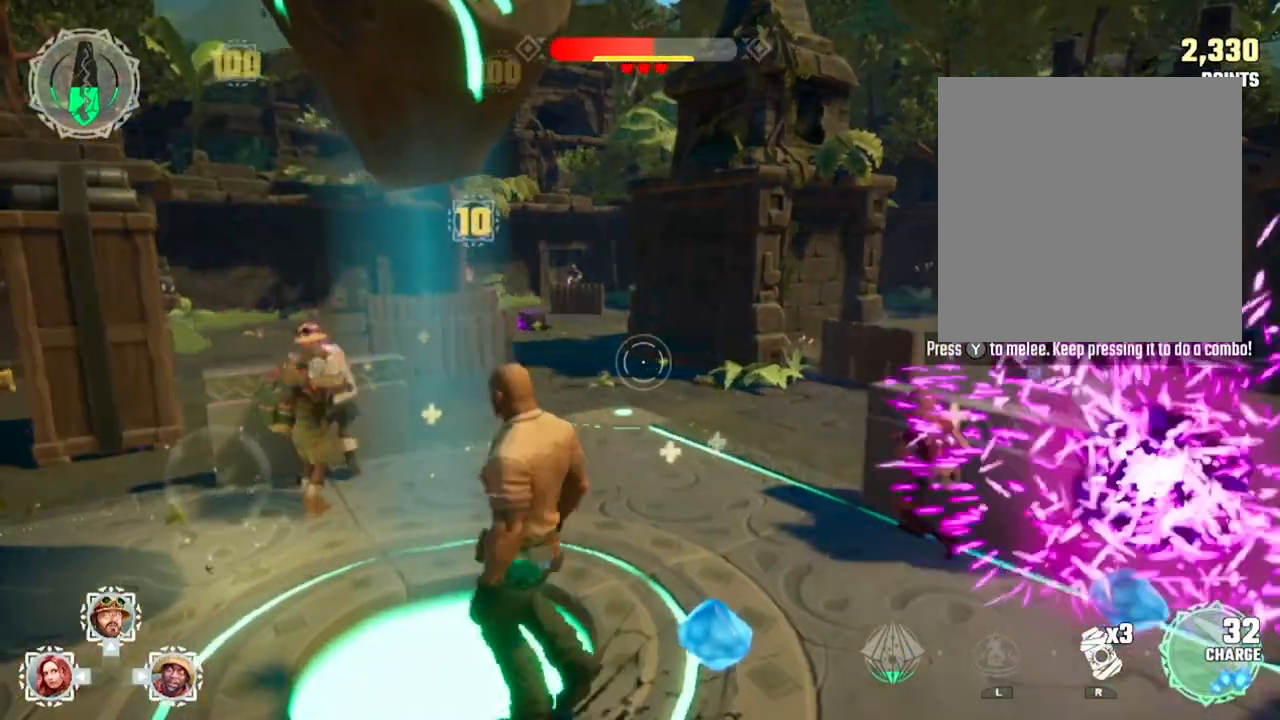
{"buttons": ["Y"], "events": []}
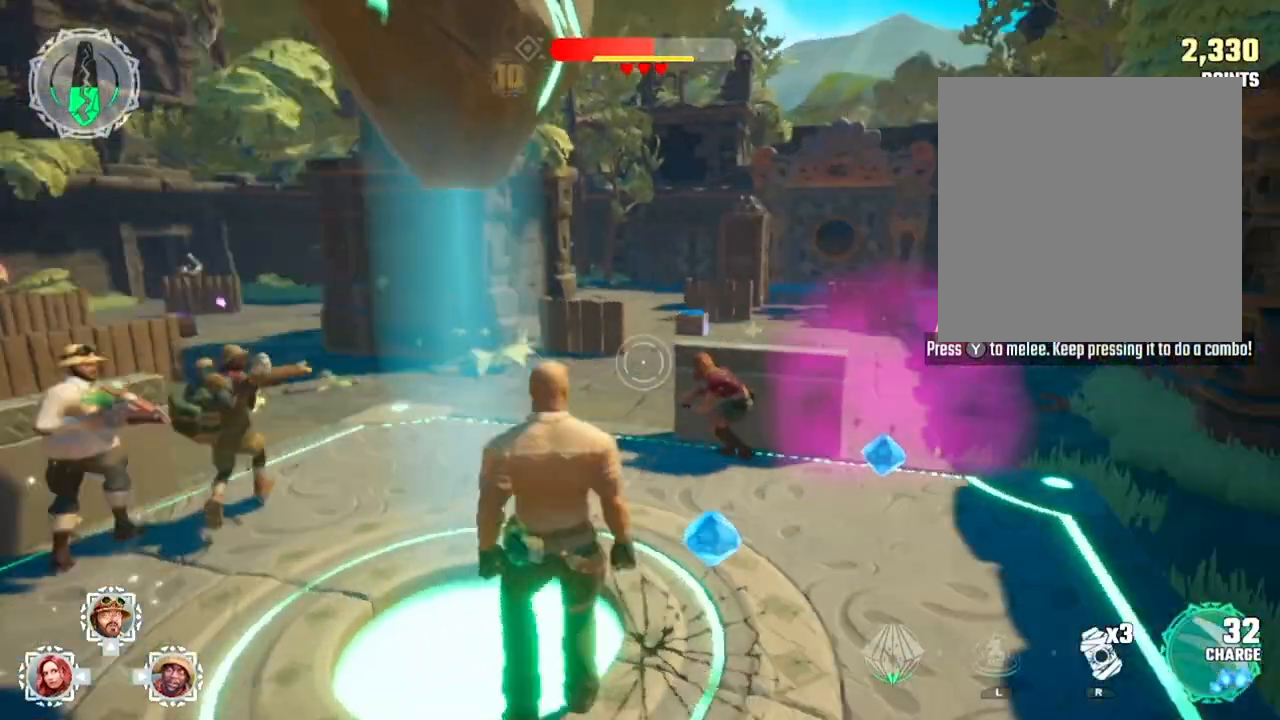
{"buttons": ["Y"], "events": []}
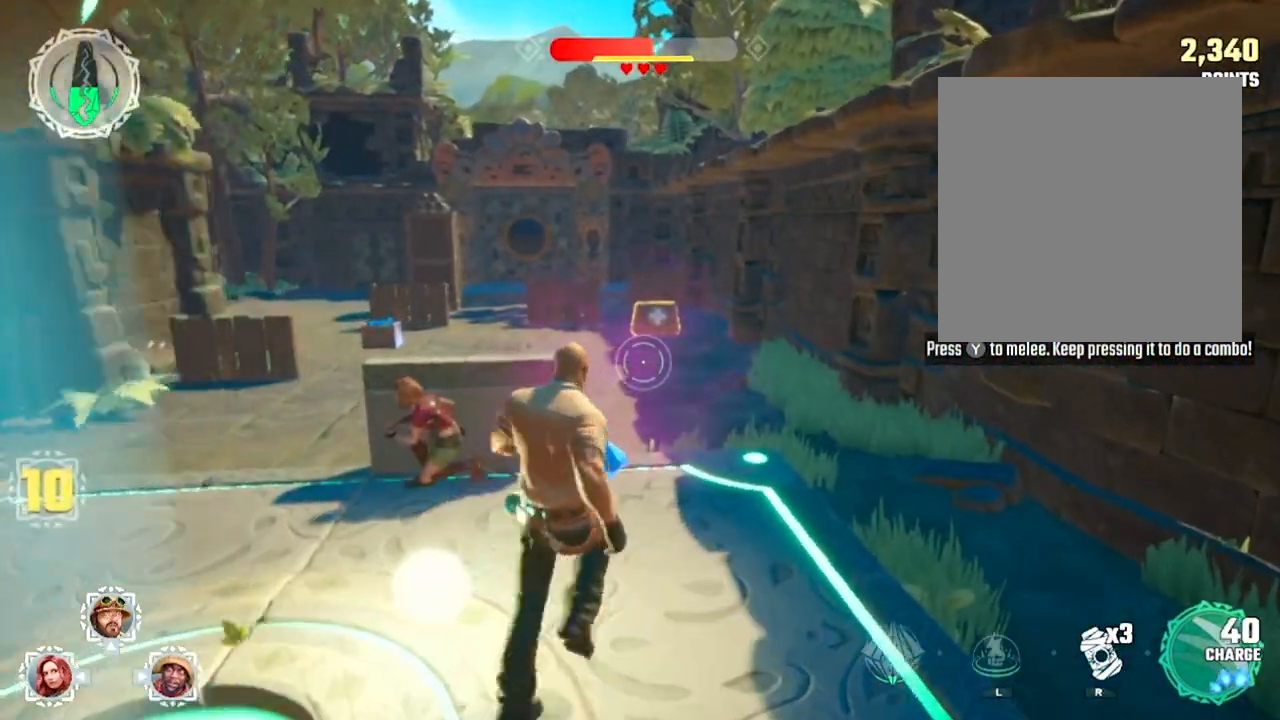
{"buttons": ["Y"], "events": []}
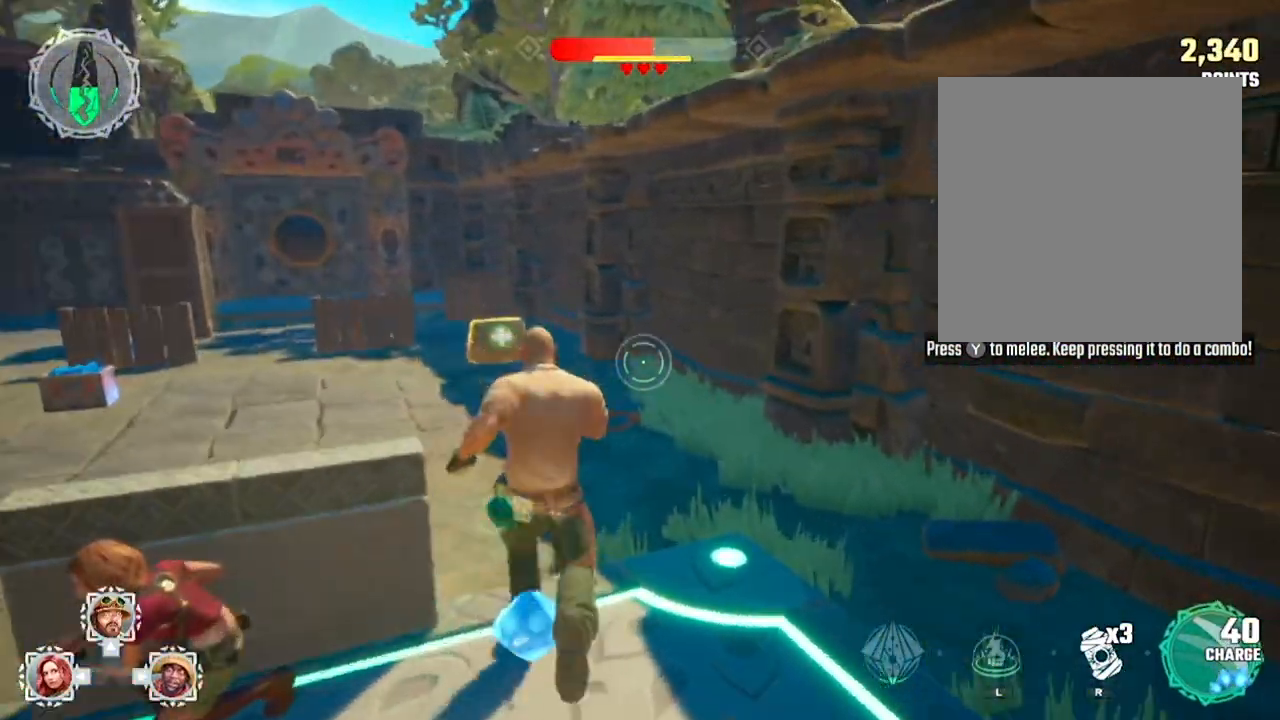
{"buttons": ["Y"], "events": []}
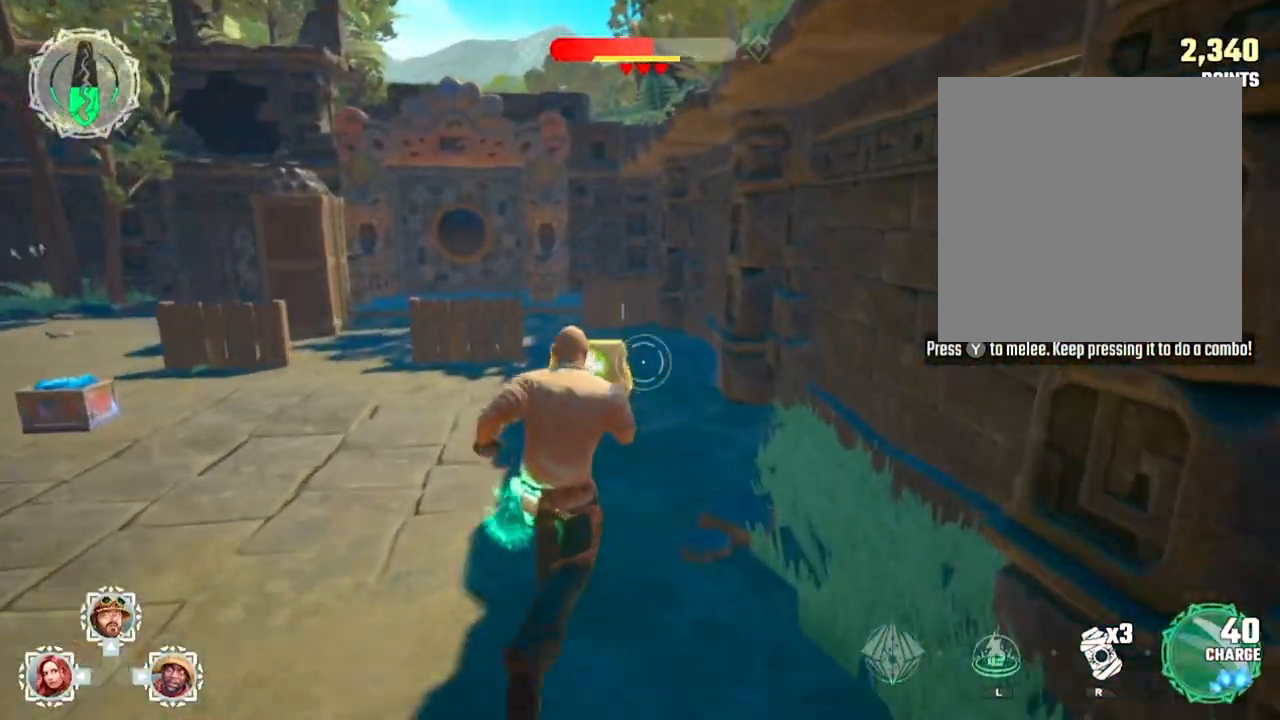
{"buttons": ["Y"], "events": []}
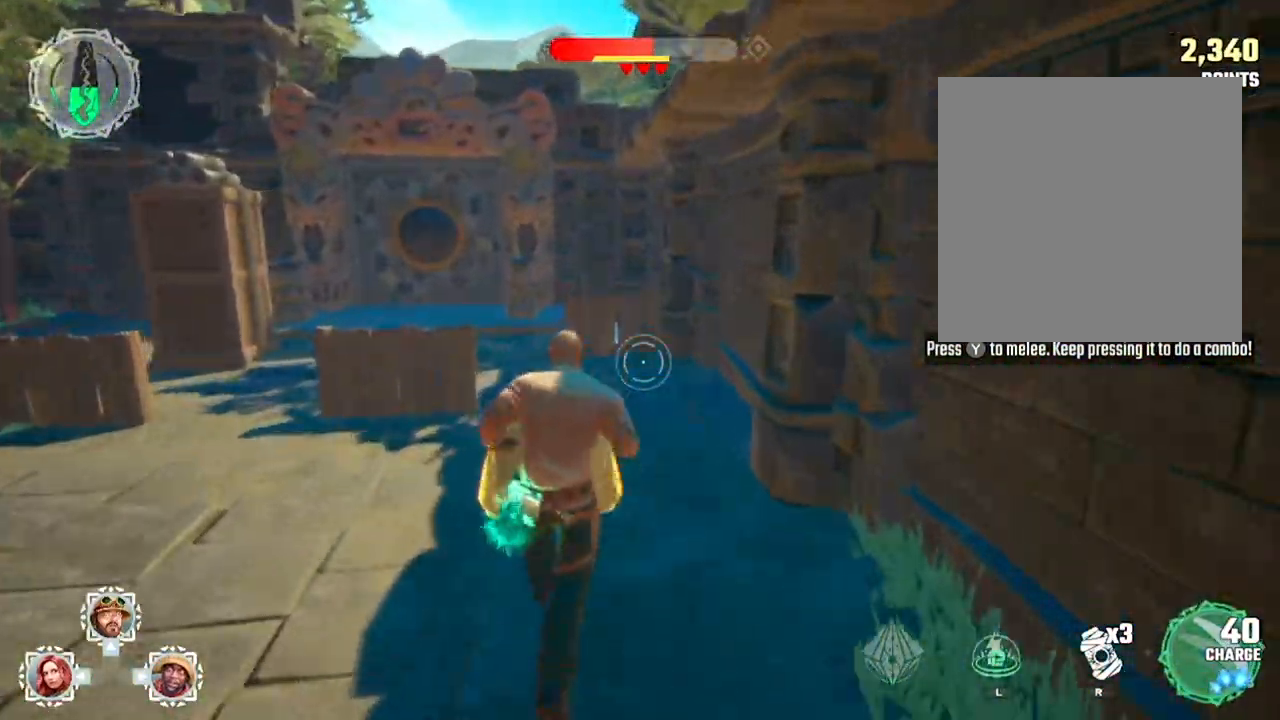
{"buttons": ["Y"], "events": []}
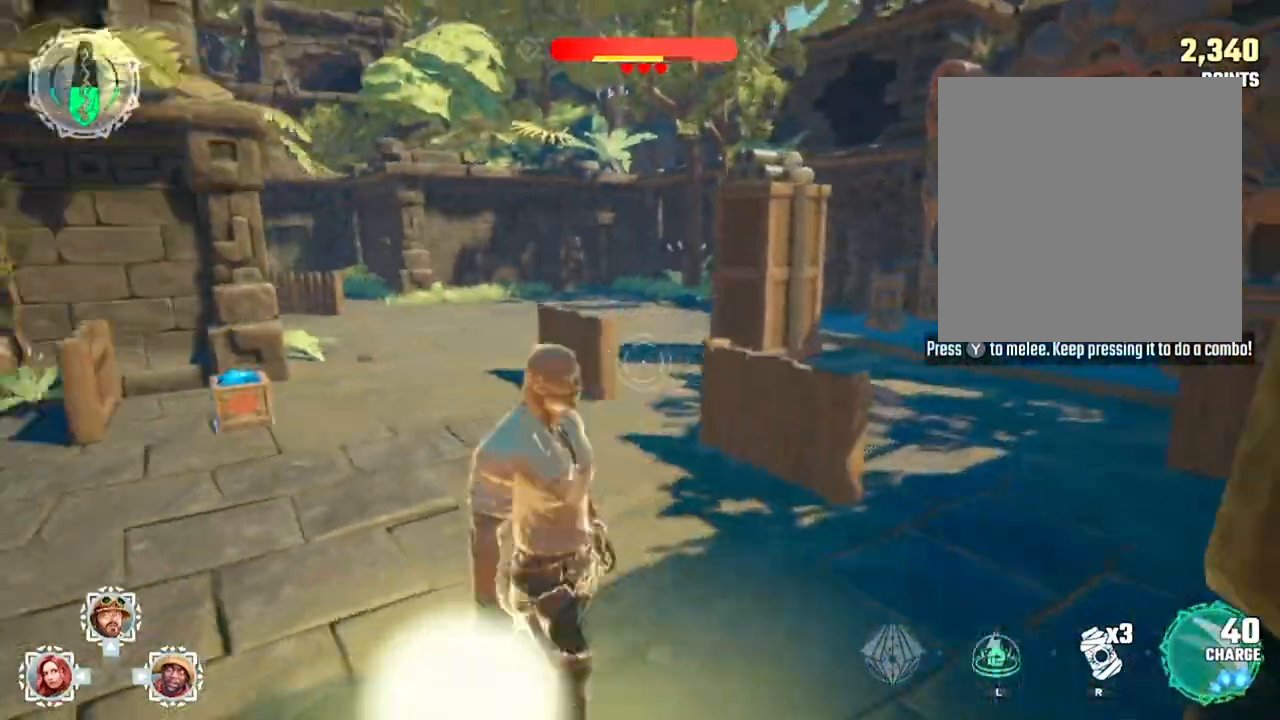
{"buttons": ["Y"], "events": []}
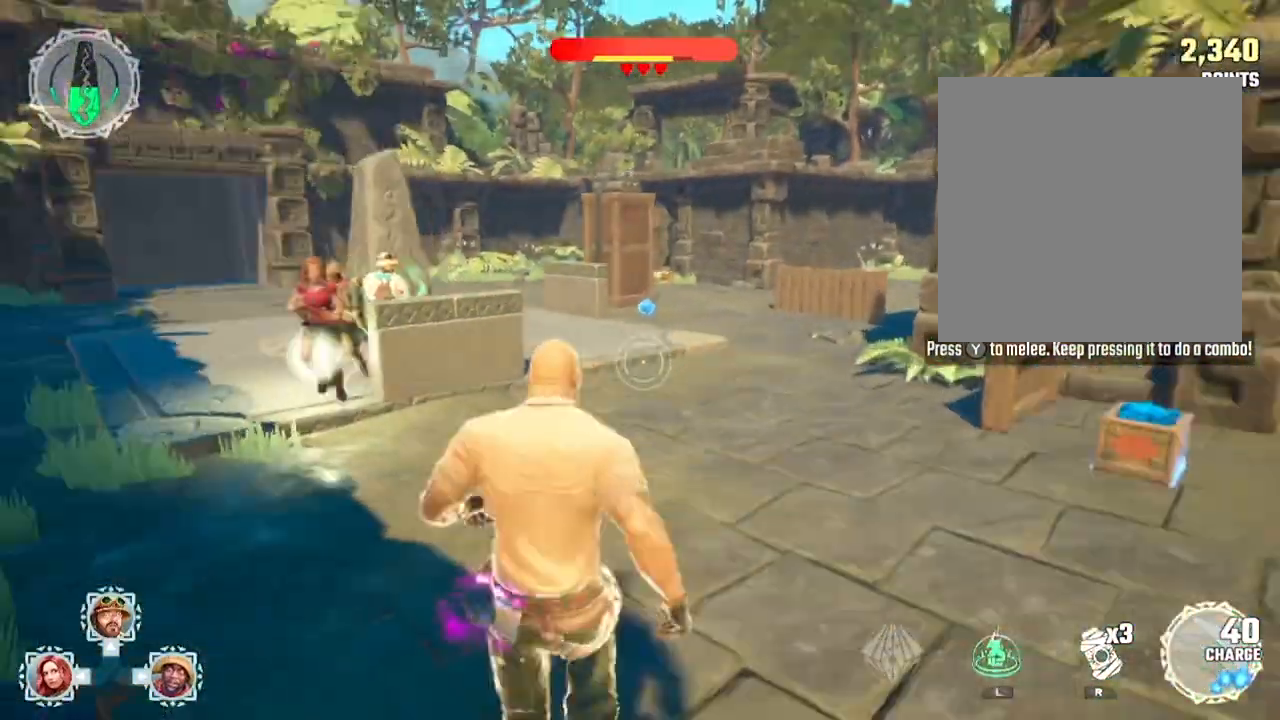
{"buttons": ["Y"], "events": []}
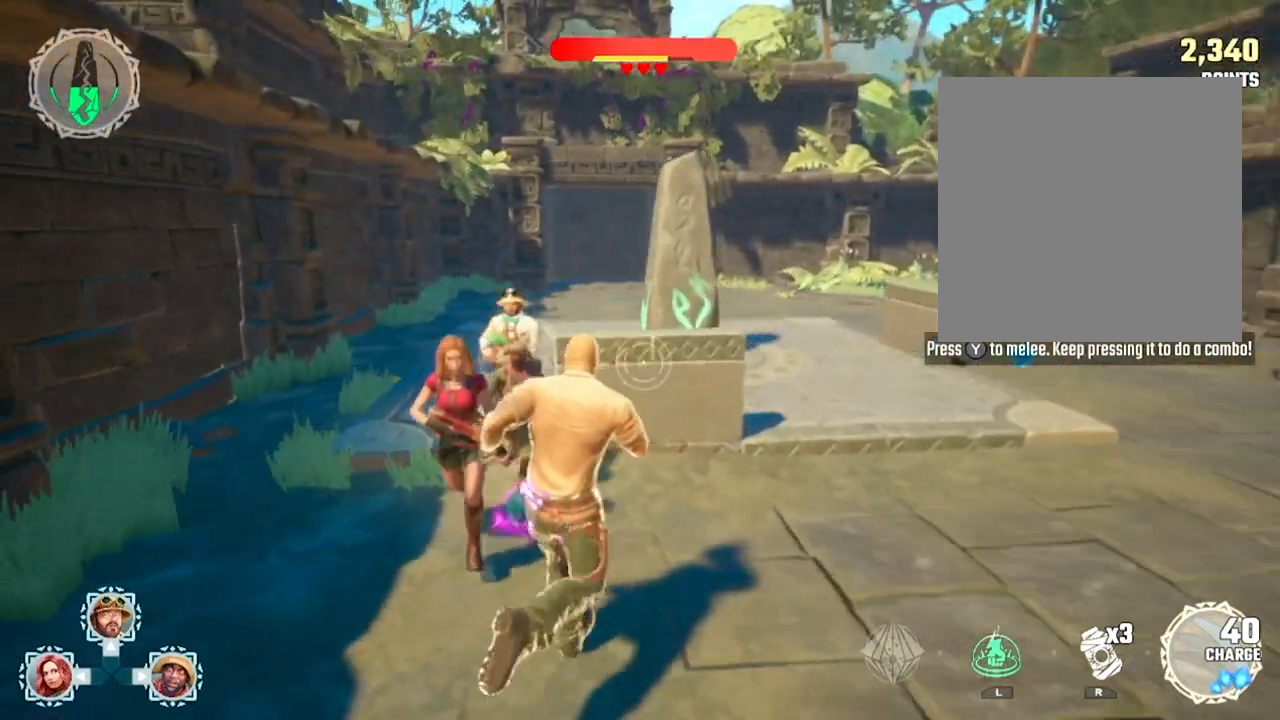
{"buttons": ["Y"], "events": []}
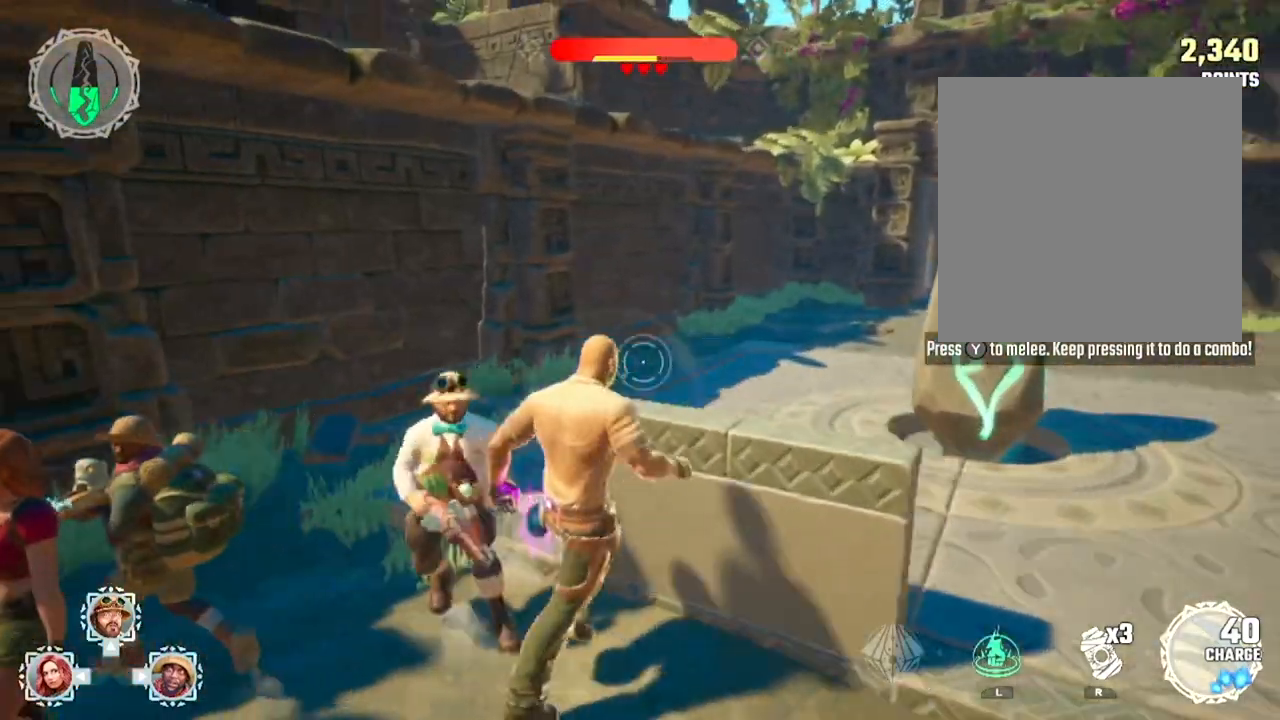
{"buttons": ["Y"], "events": []}
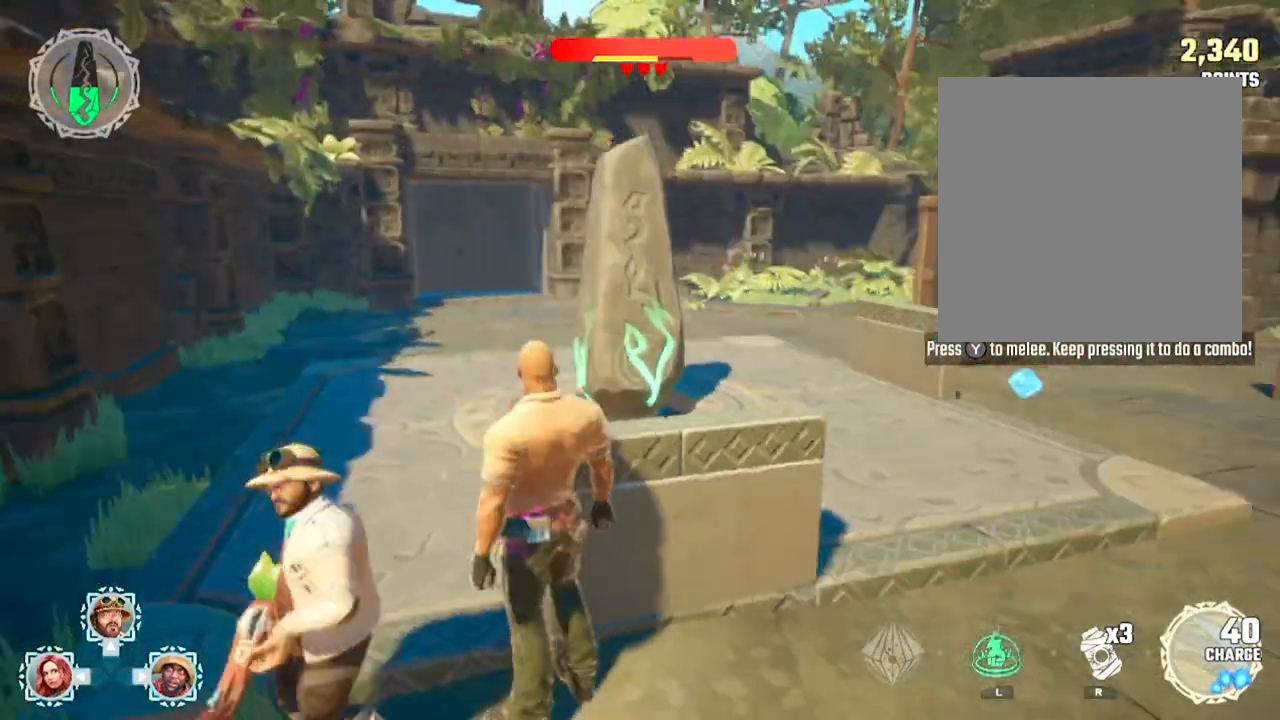
{"buttons": ["Y"], "events": []}
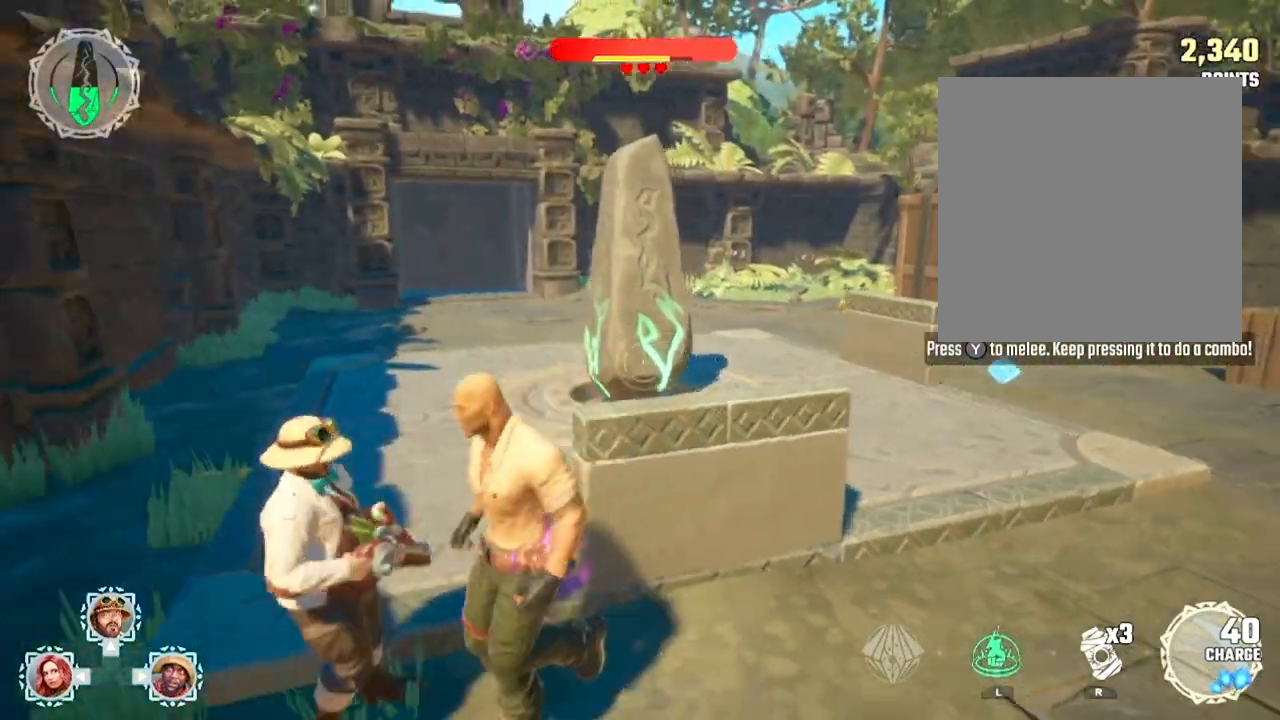
{"buttons": ["Y"], "events": []}
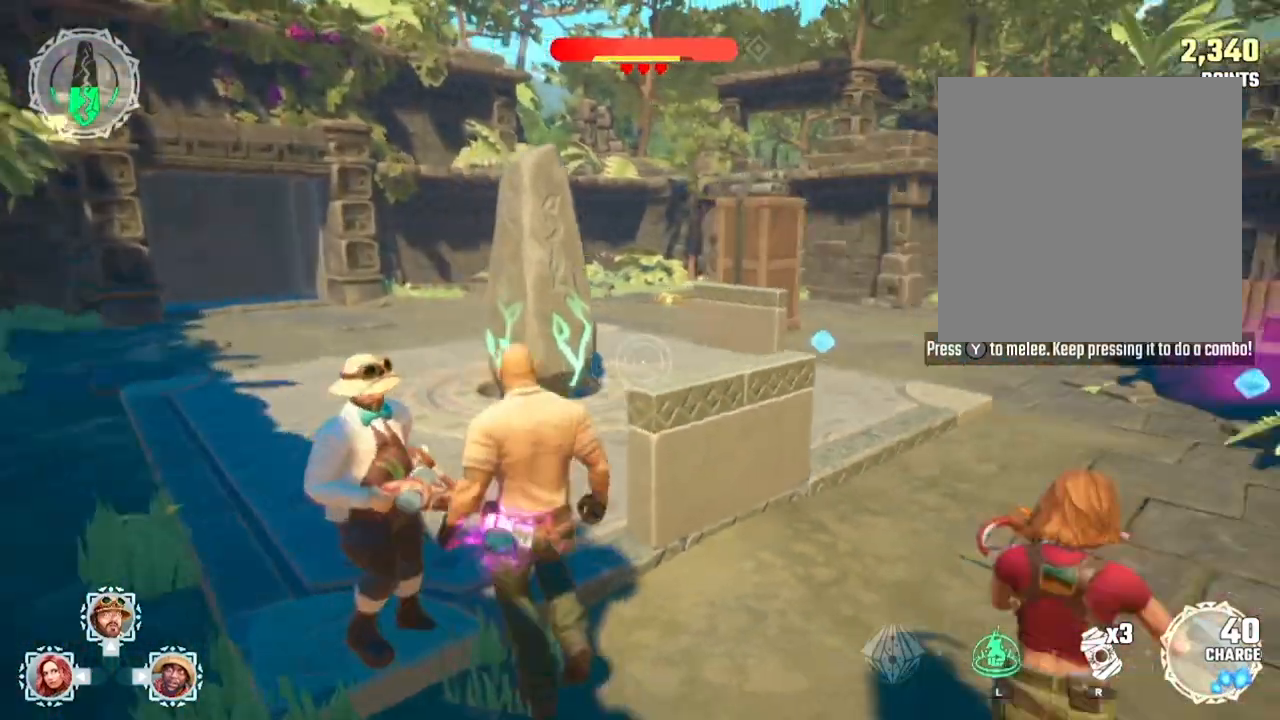
{"buttons": ["Y"], "events": []}
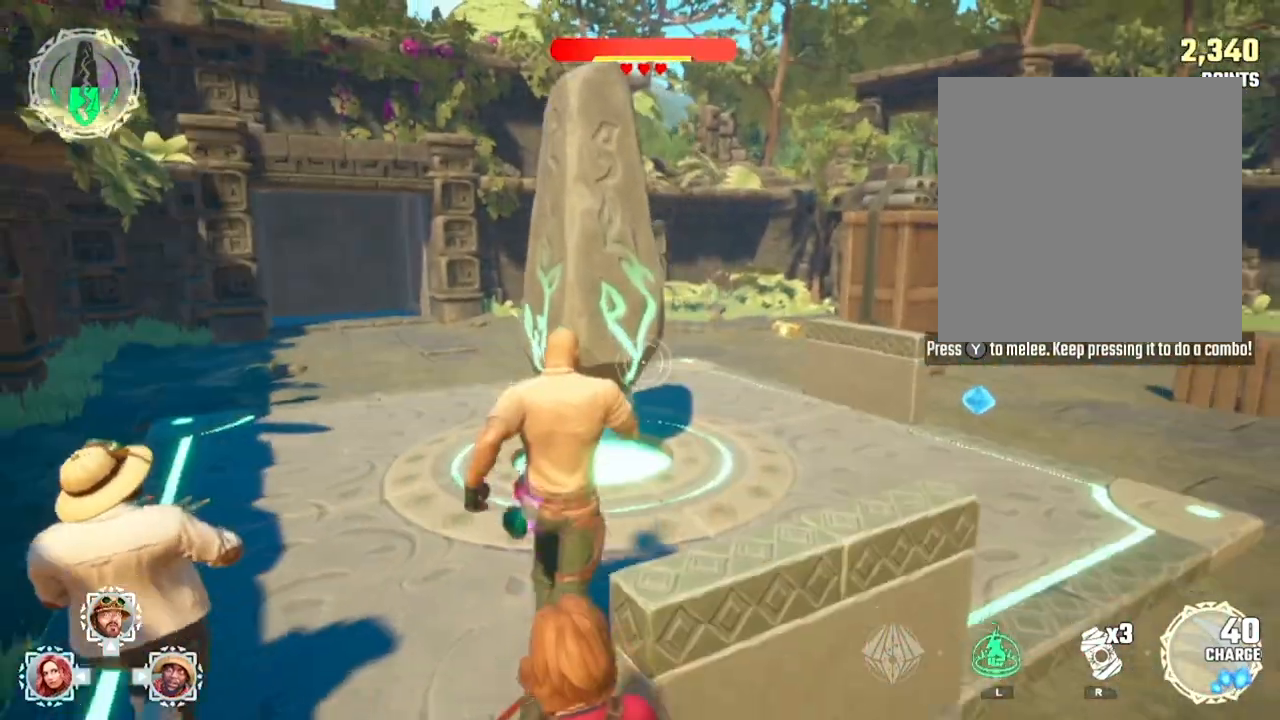
{"buttons": ["Y"], "events": []}
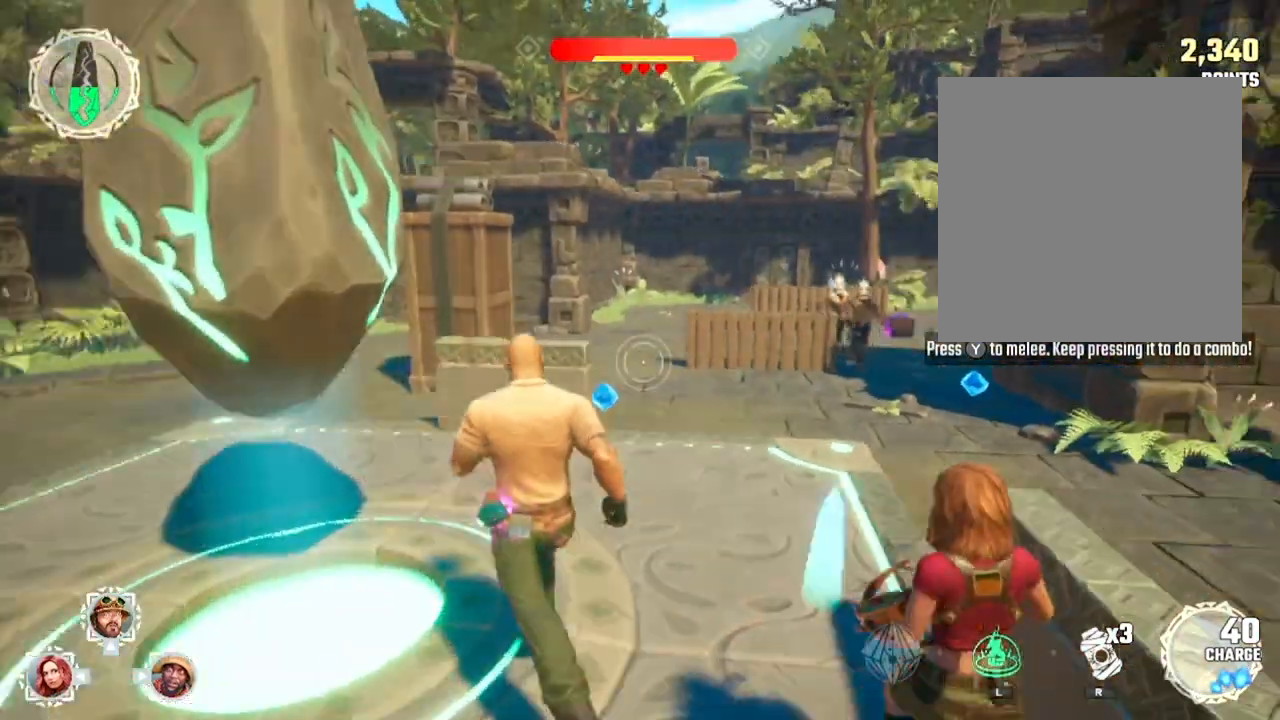
{"buttons": ["Y"], "events": []}
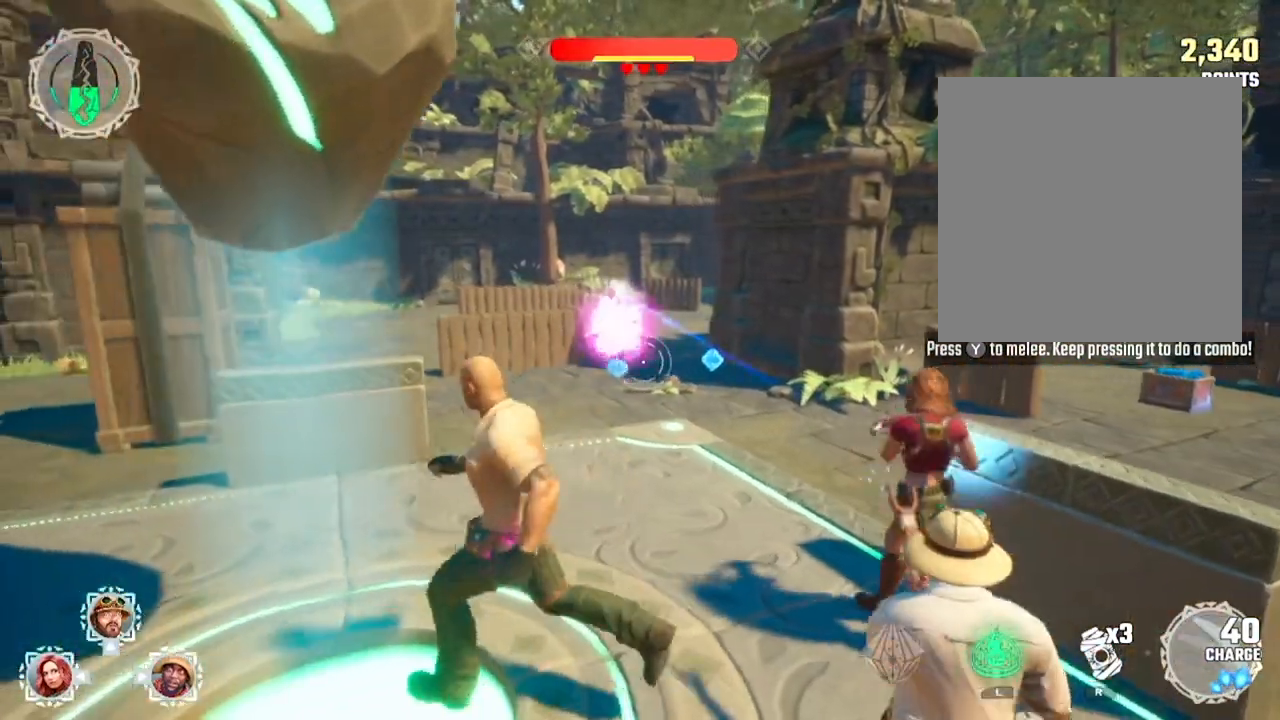
{"buttons": ["Y"], "events": []}
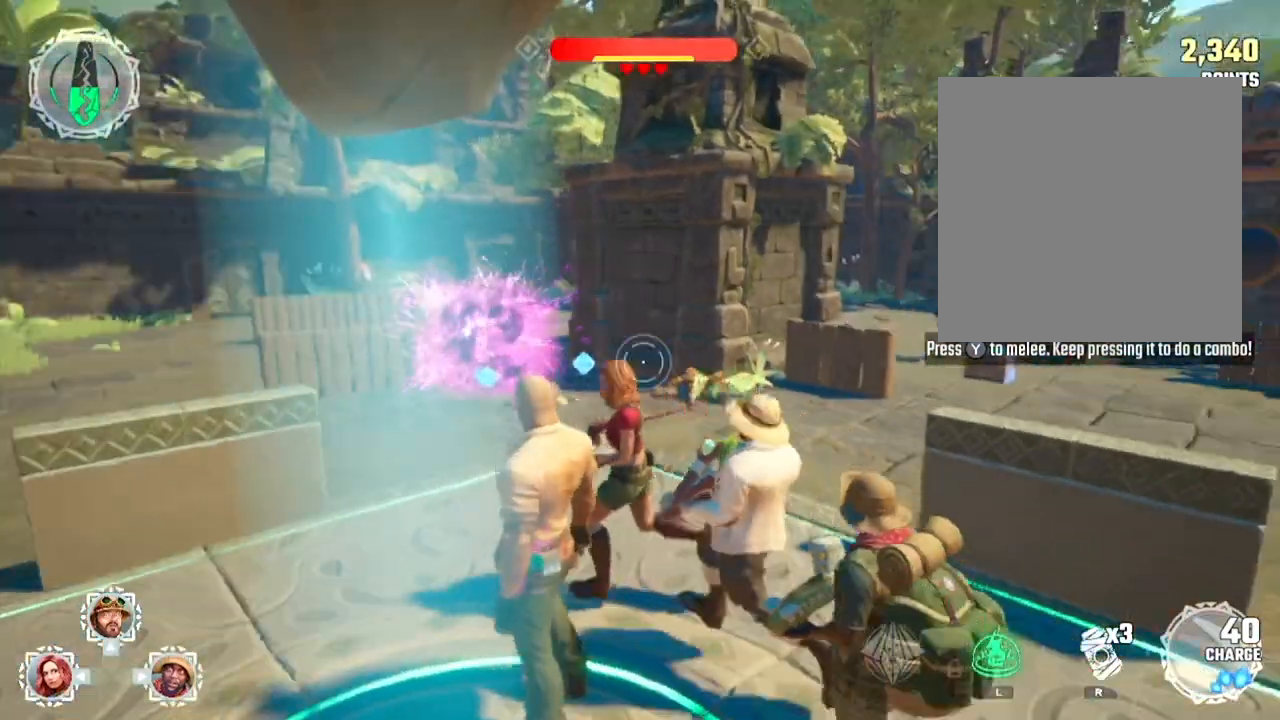
{"buttons": ["Y"], "events": []}
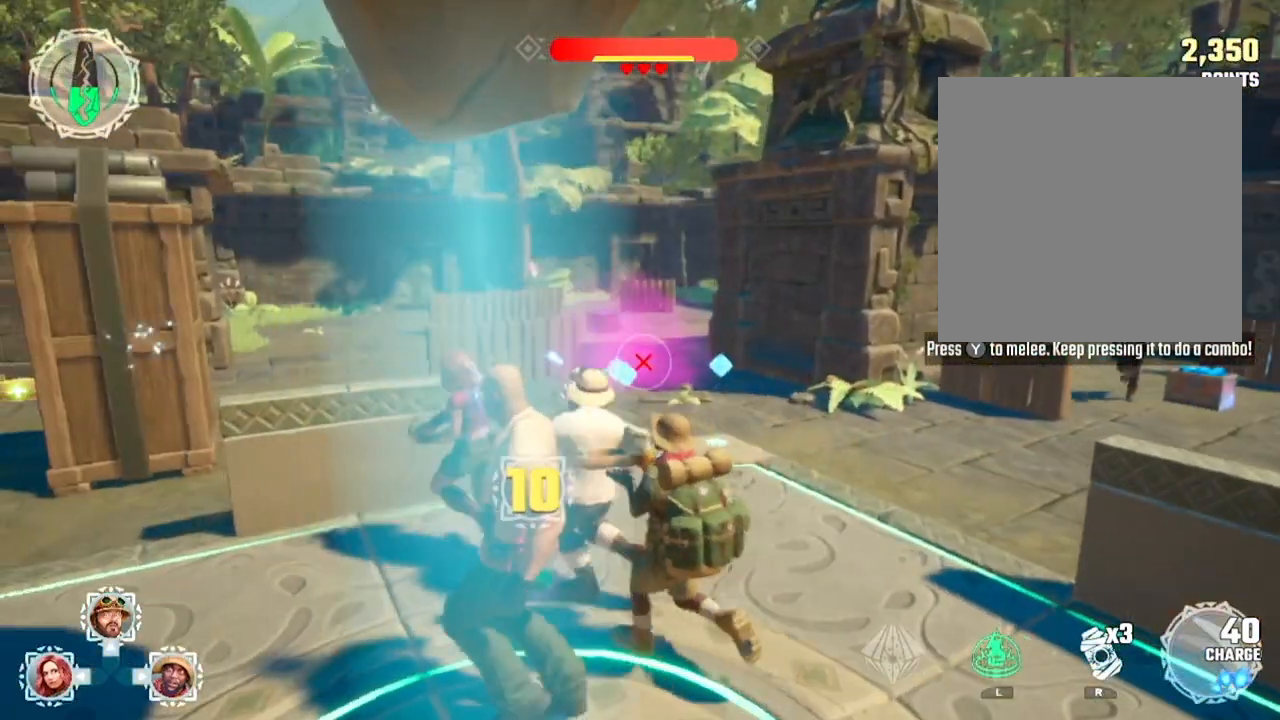
{"buttons": ["Y"], "events": []}
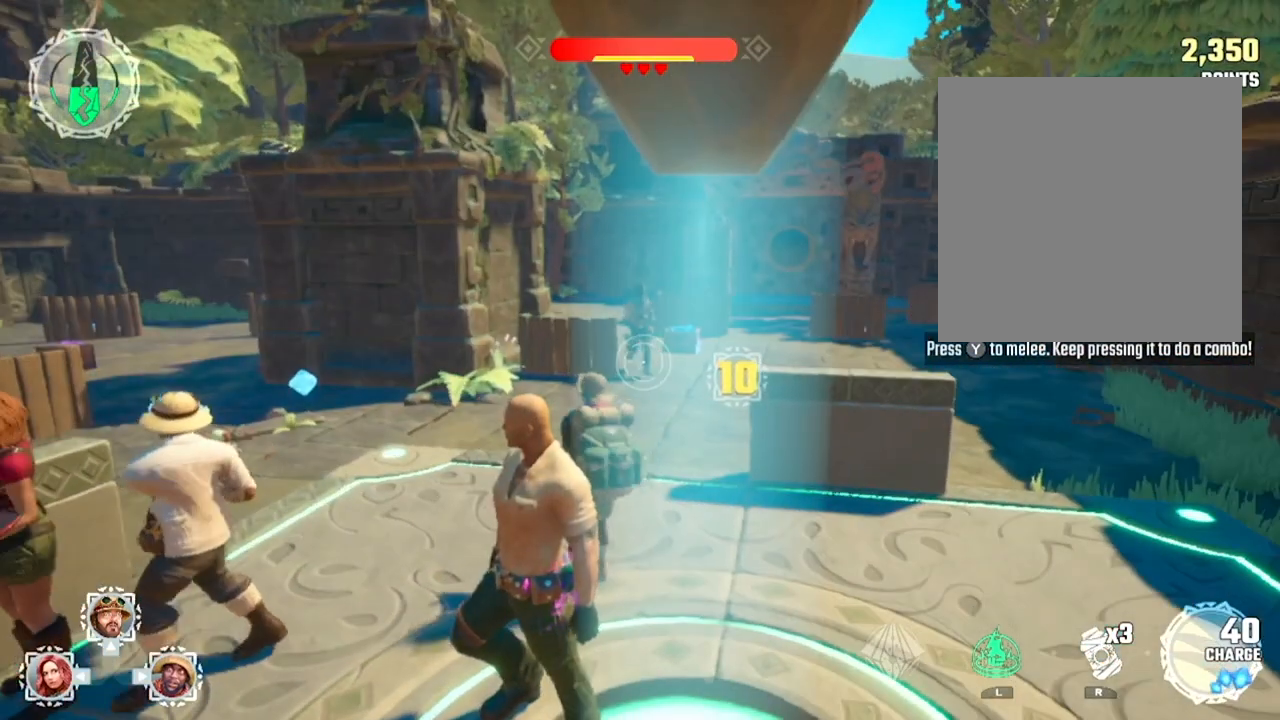
{"buttons": ["Y"], "events": []}
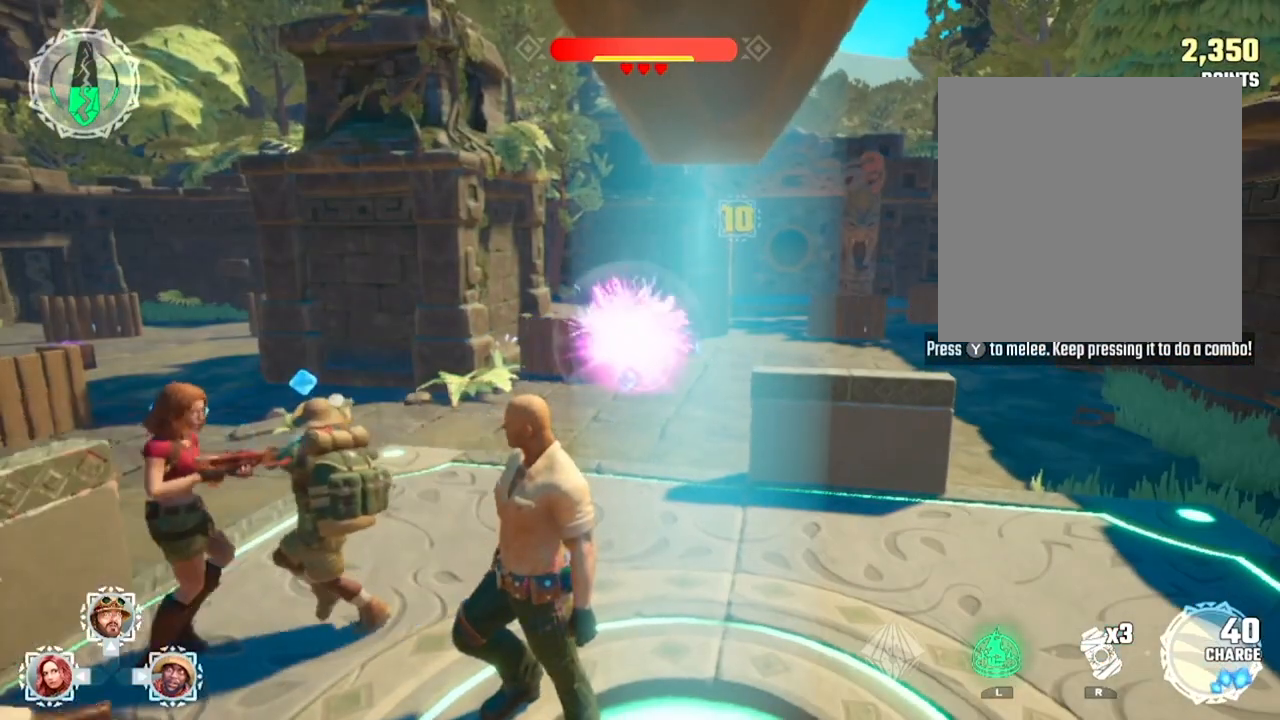
{"buttons": ["Y"], "events": []}
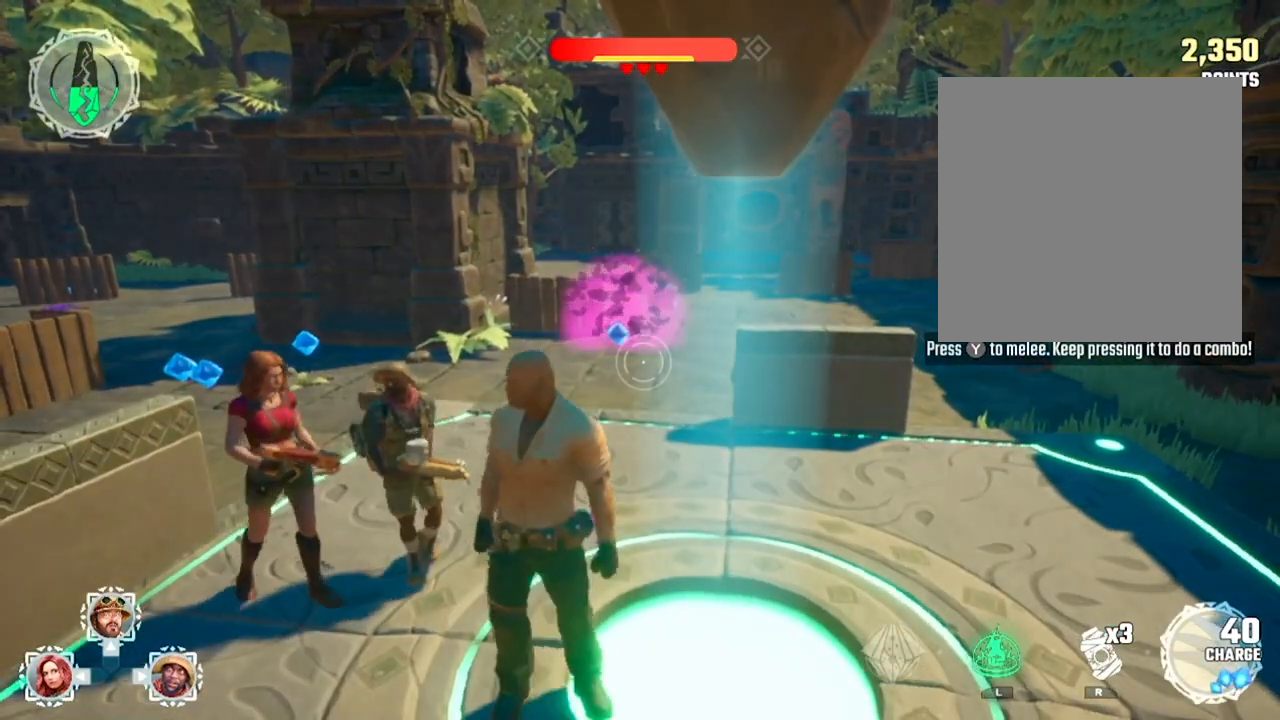
{"buttons": ["Y"], "events": []}
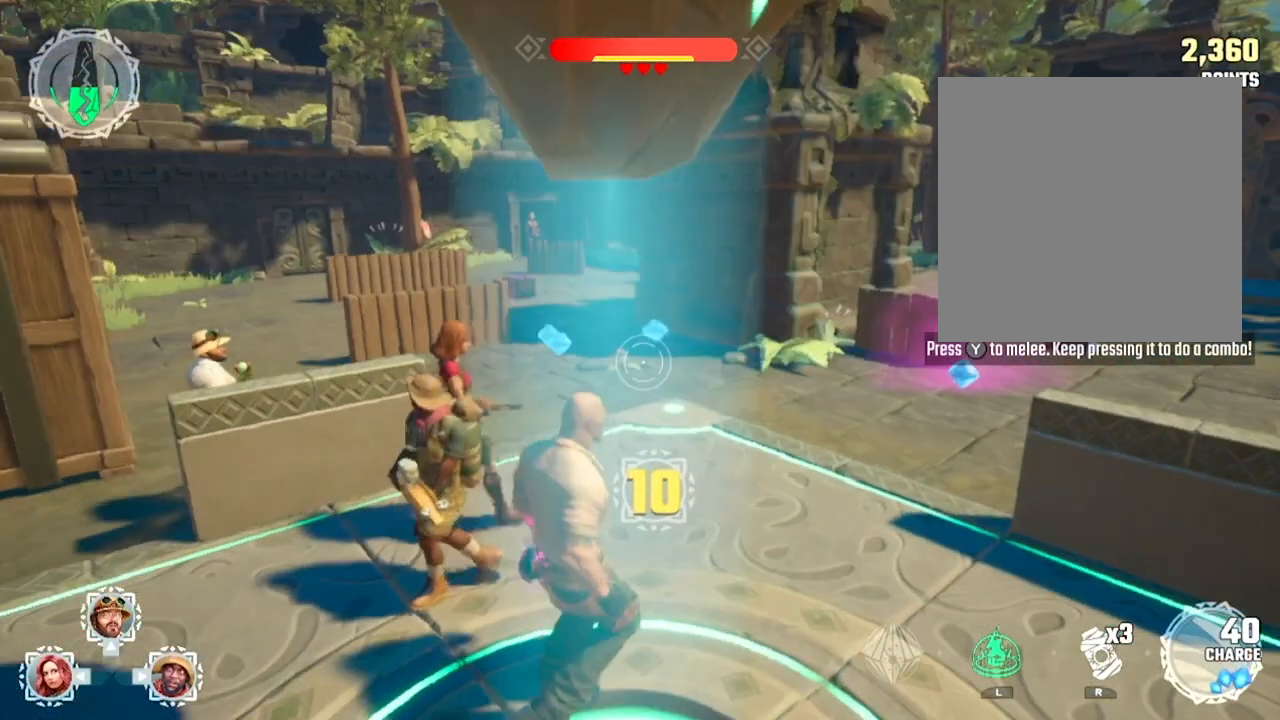
{"buttons": ["Y"], "events": []}
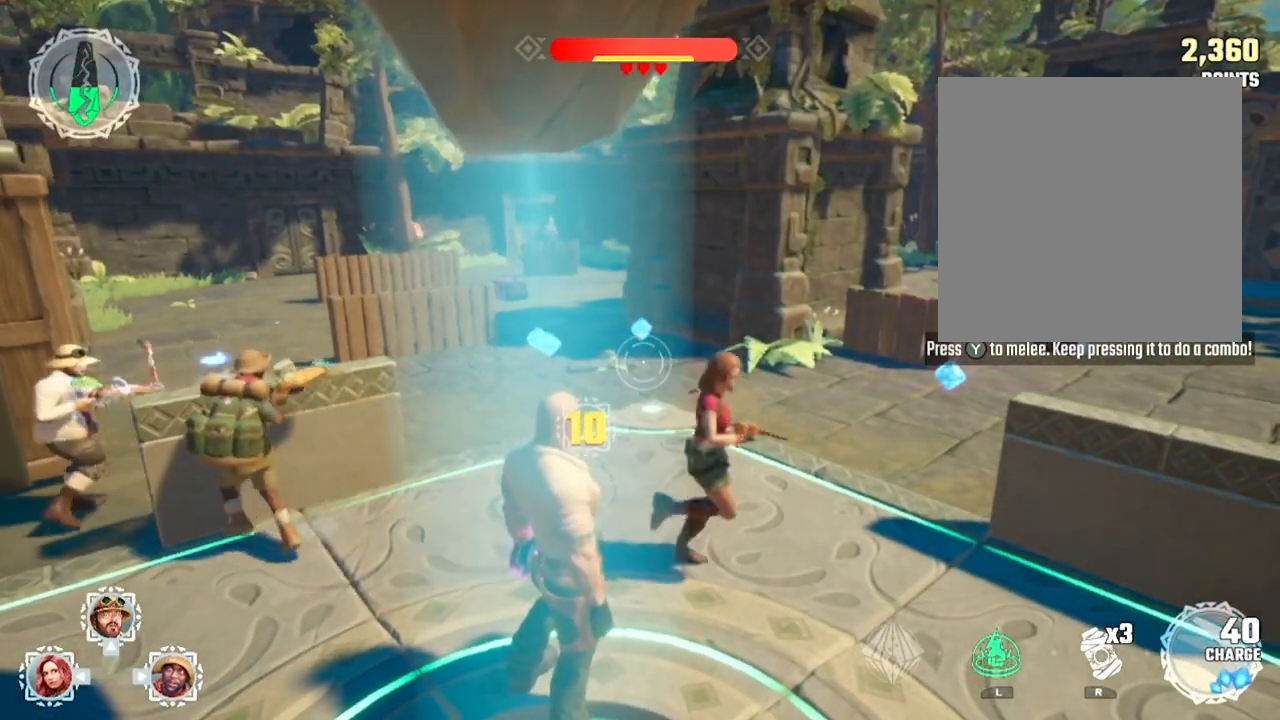
{"buttons": ["Y"], "events": []}